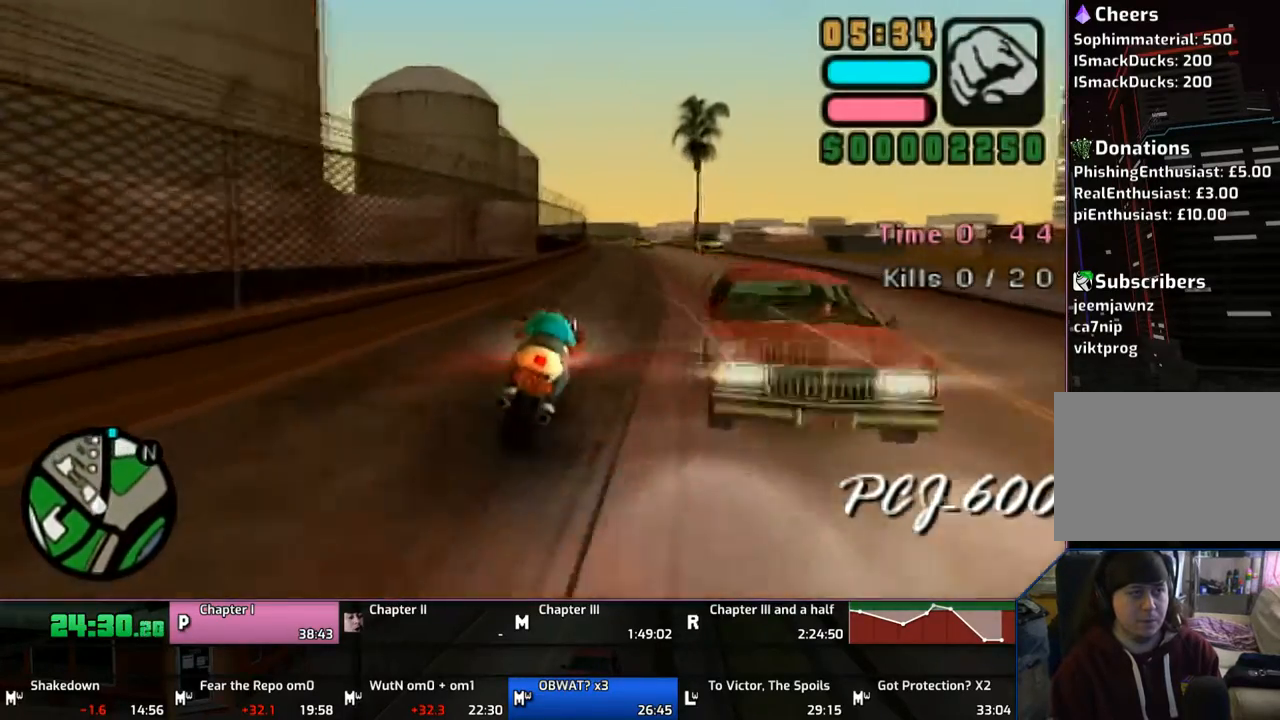
Gameplay with a controller (PlayStation layout); each line is a JSON object with the inputs held at the frame after it. "events" lists button and stick changes between this image and that frame as [ms after this image, input, new state], when the widget could be followed in between. Not read: L1 L2 L3 R1 R2 R3.
{"buttons": ["CROSS"], "left_stick": "up-right", "right_stick": "center", "events": [[150, "left_stick", "up"], [367, "left_stick", "up-right"]]}
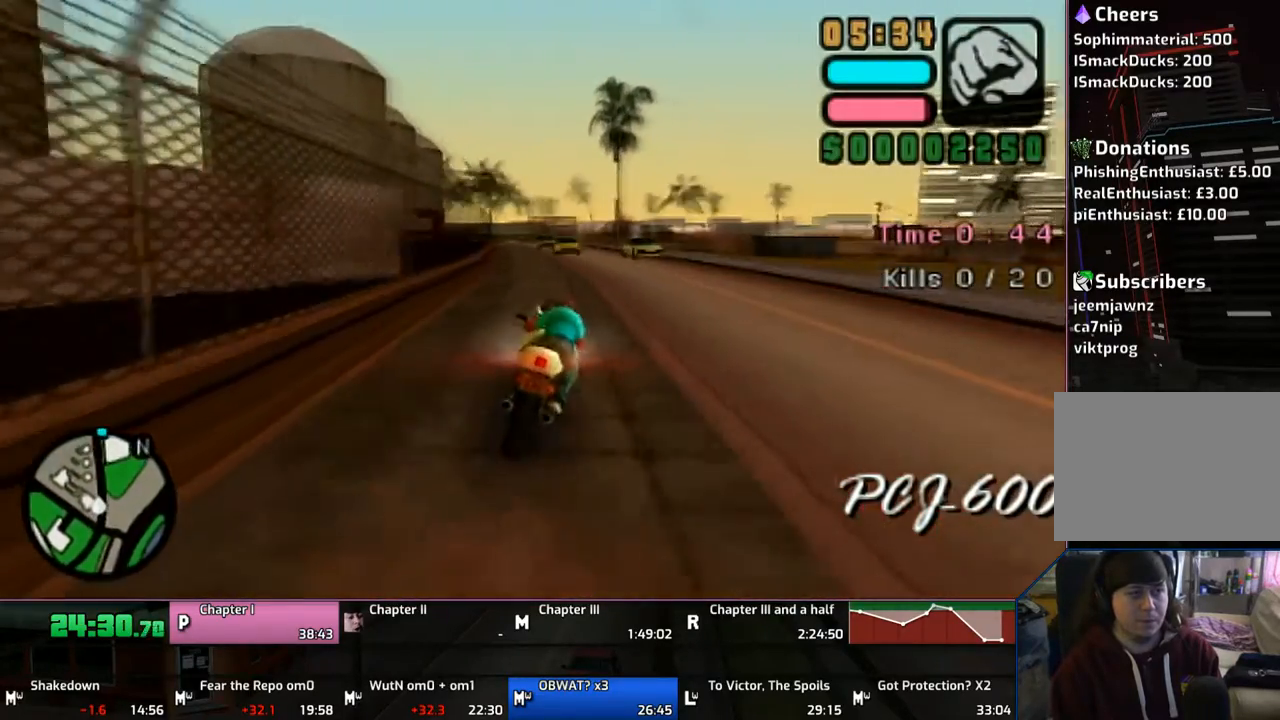
{"buttons": ["CROSS"], "left_stick": "up-right", "right_stick": "center", "events": []}
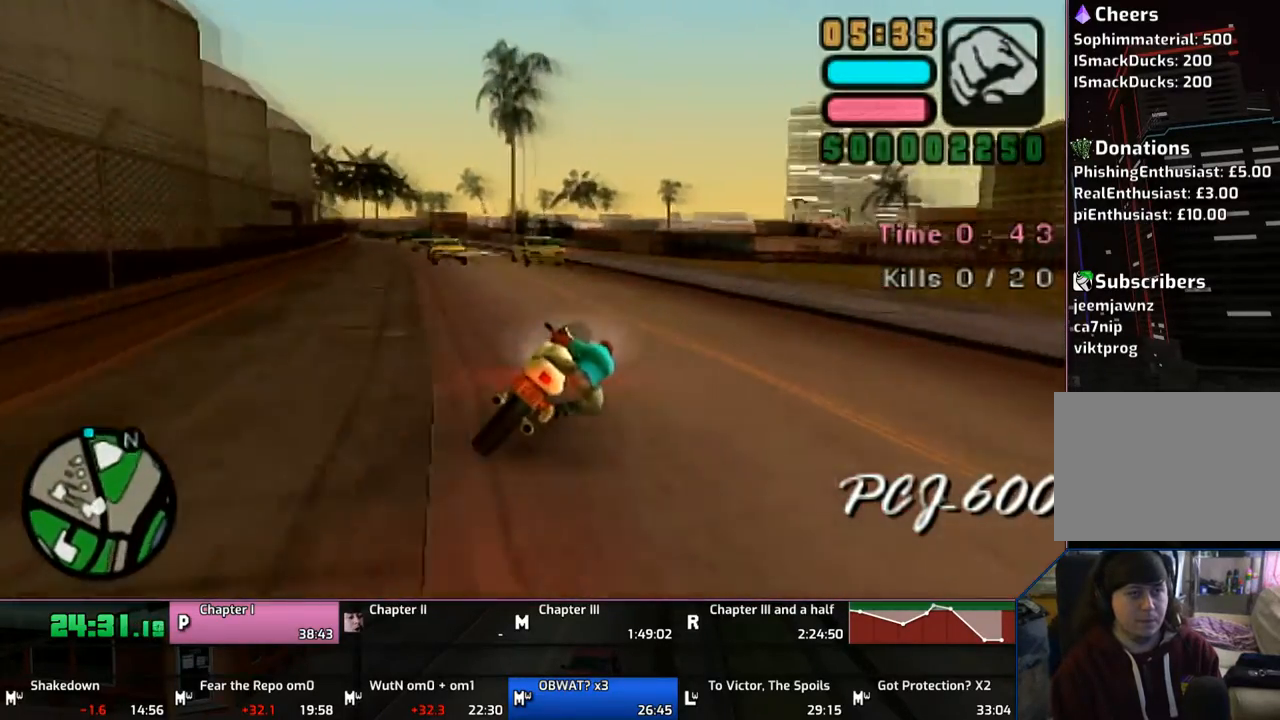
{"buttons": ["CROSS"], "left_stick": "up-left", "right_stick": "center", "events": [[150, "left_stick", "up-left"]]}
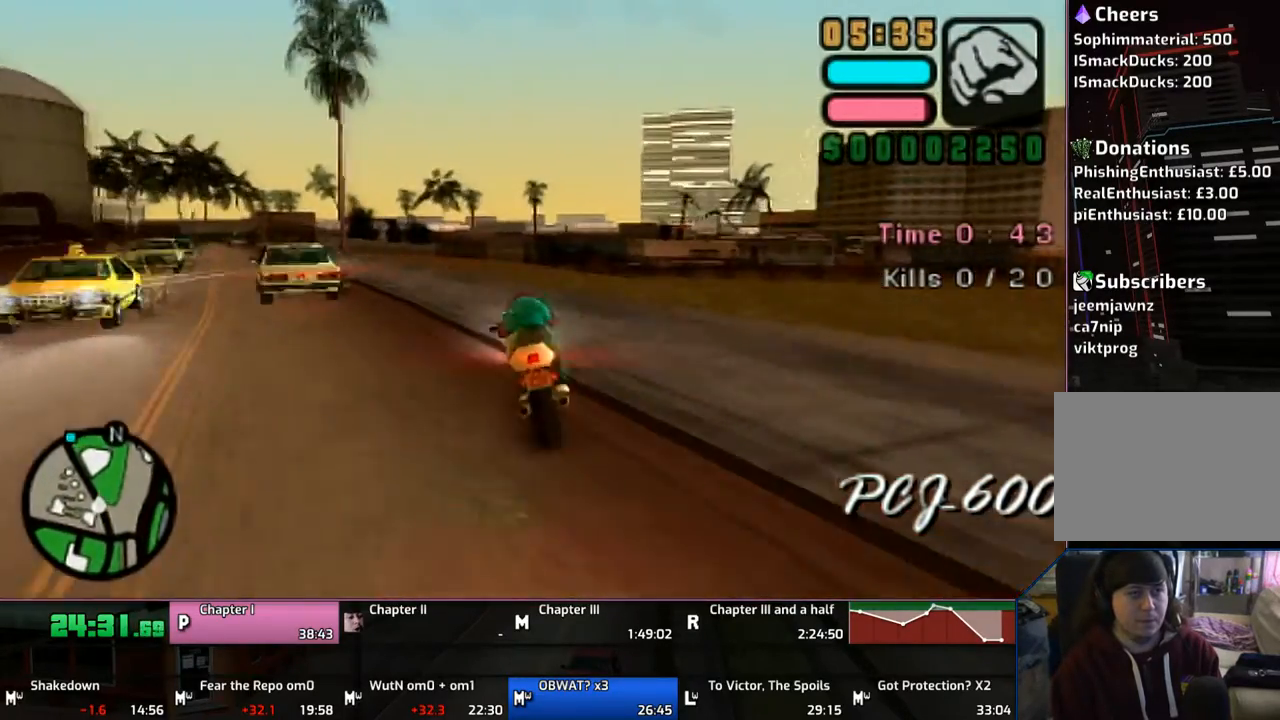
{"buttons": [], "left_stick": "center", "right_stick": "center", "events": [[50, "CROSS", "up"], [350, "left_stick", "center"], [417, "SQUARE", "down"], [450, "SQUARE", "up"]]}
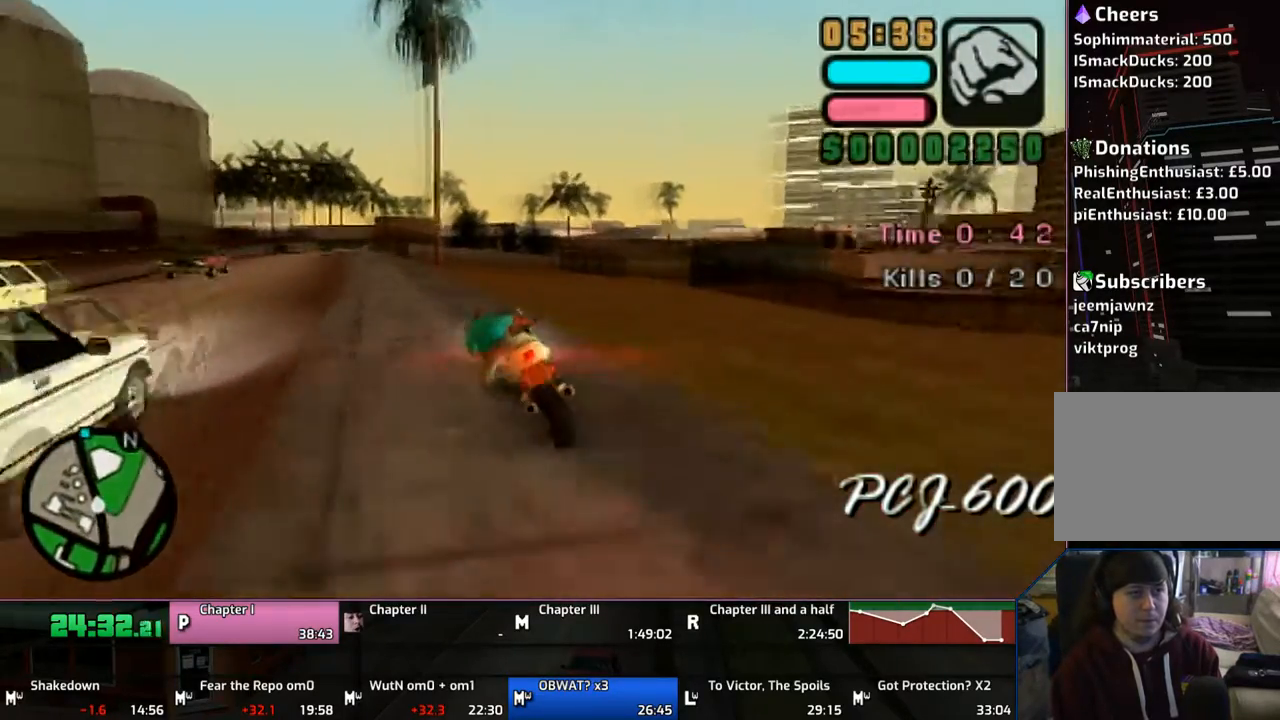
{"buttons": [], "left_stick": "right", "right_stick": "center", "events": [[50, "SQUARE", "down"], [150, "SQUARE", "up"], [150, "left_stick", "right"], [217, "SQUARE", "down"], [300, "SQUARE", "up"]]}
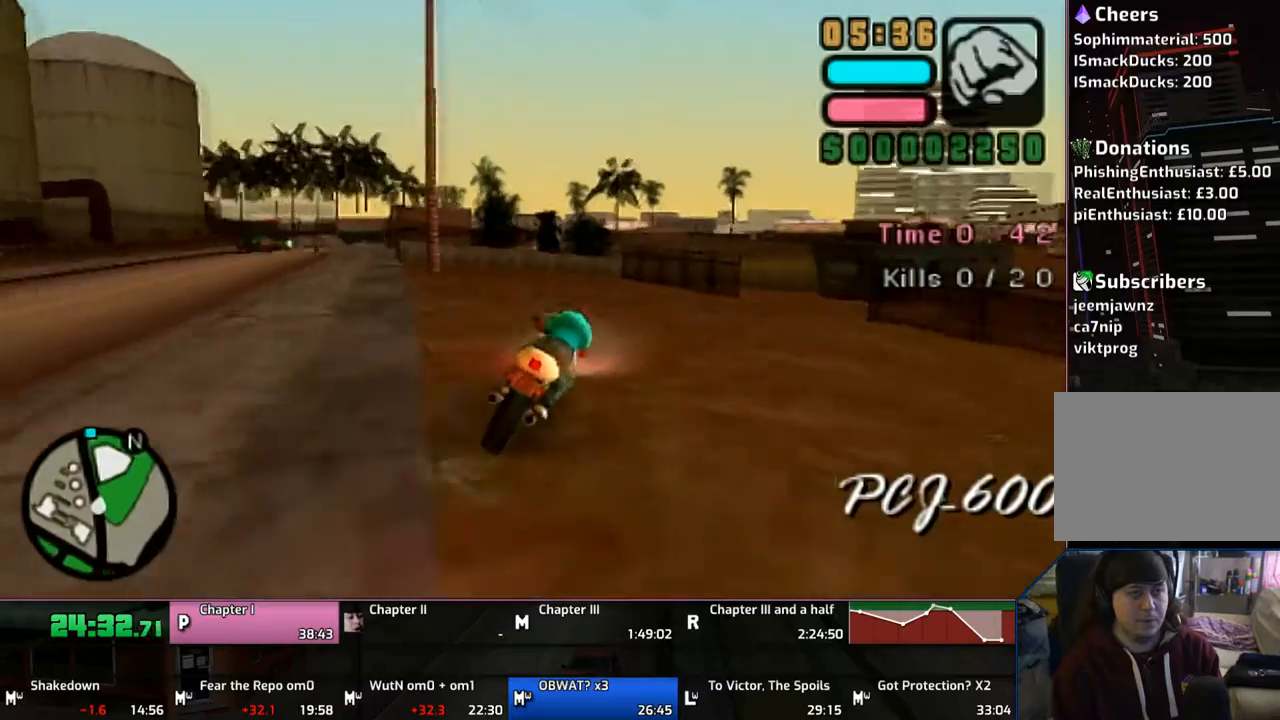
{"buttons": [], "left_stick": "right", "right_stick": "center", "events": []}
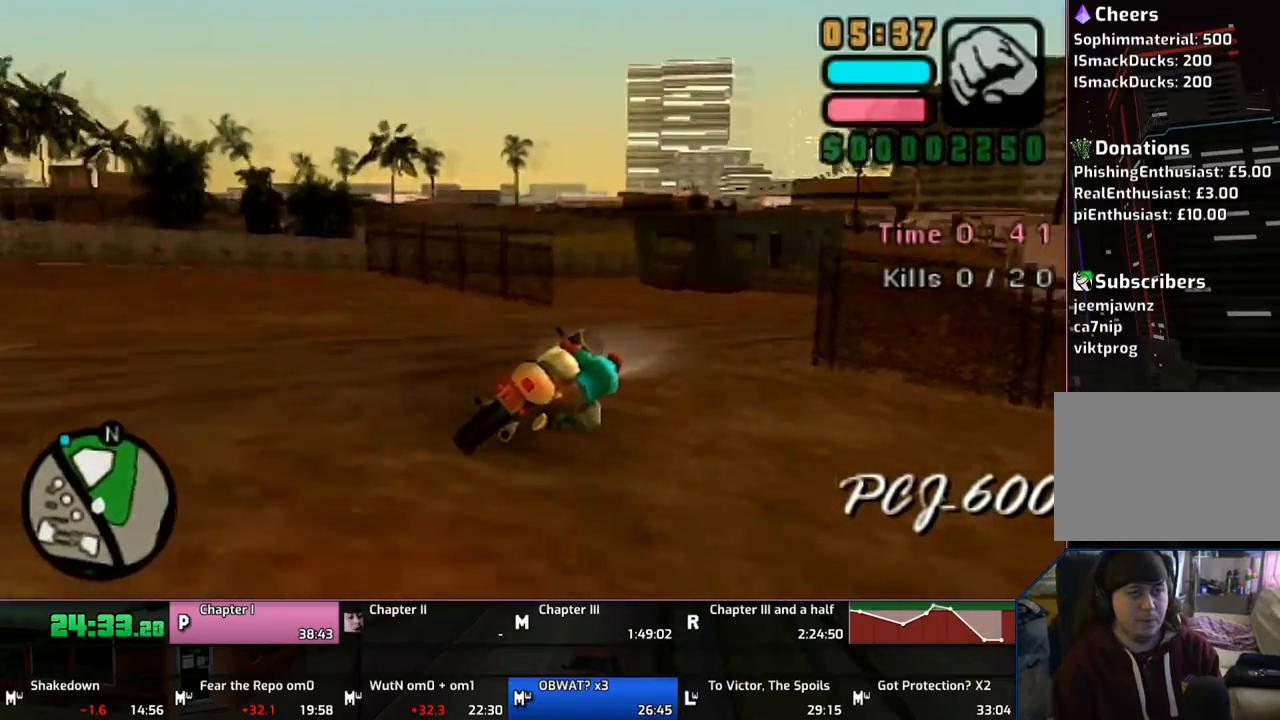
{"buttons": ["CROSS"], "left_stick": "right", "right_stick": "center", "events": [[217, "CROSS", "down"]]}
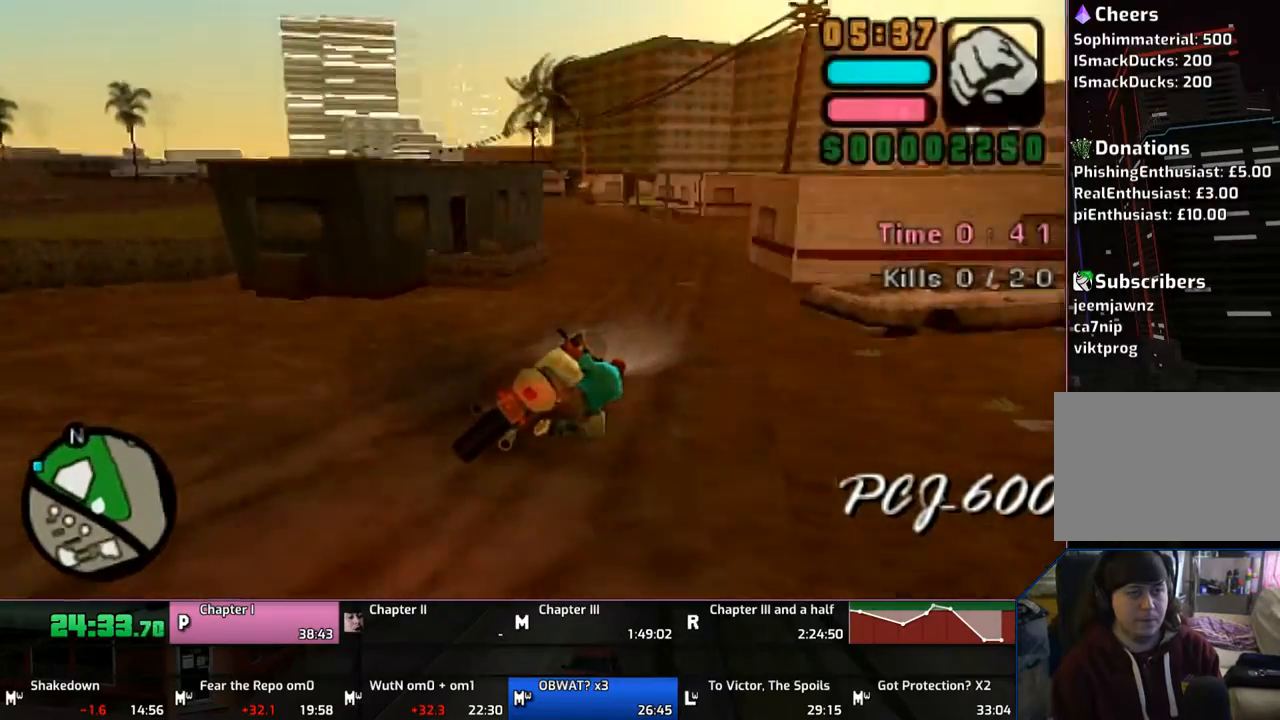
{"buttons": ["CROSS"], "left_stick": "up-left", "right_stick": "center", "events": [[17, "left_stick", "up-left"]]}
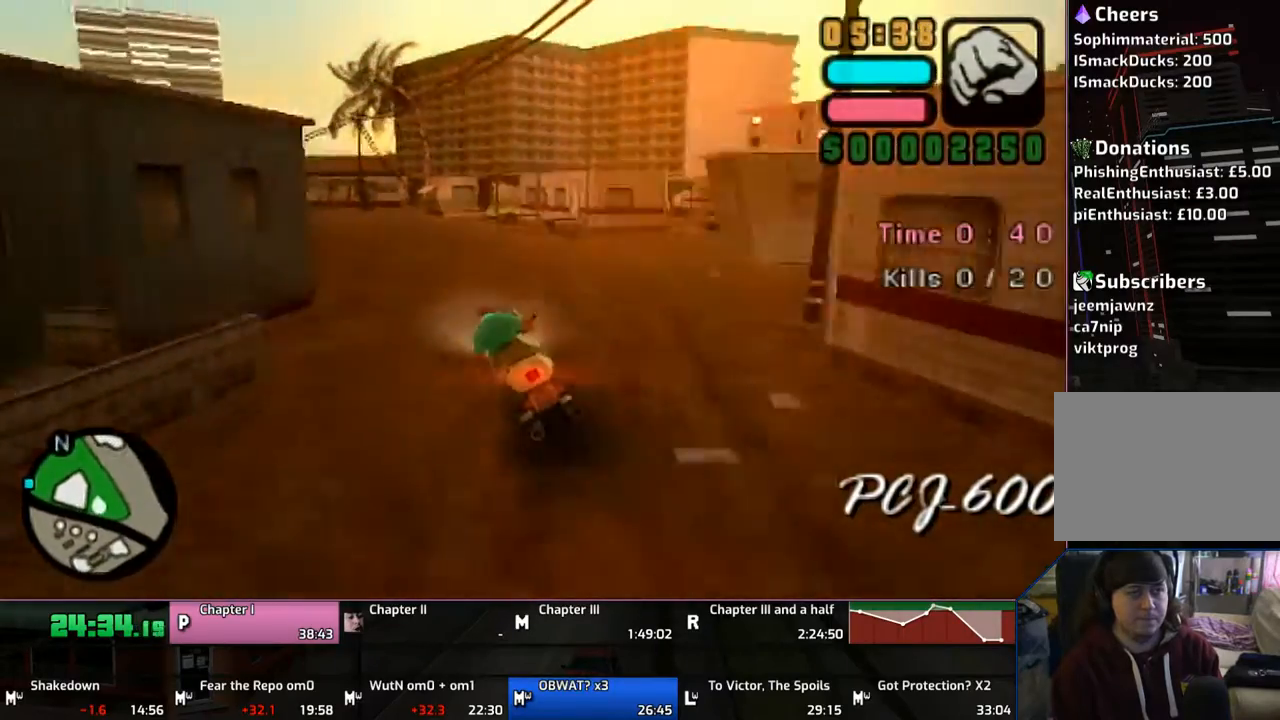
{"buttons": [], "left_stick": "up-left", "right_stick": "center", "events": [[417, "CROSS", "up"]]}
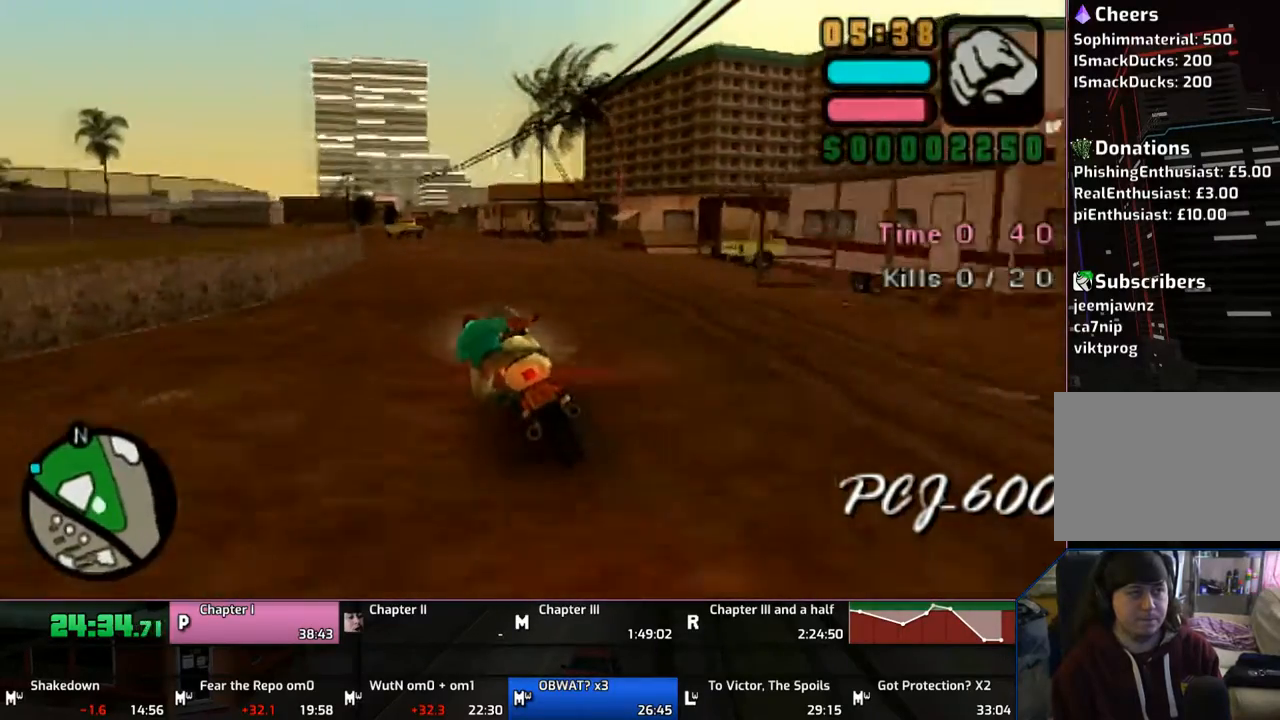
{"buttons": [], "left_stick": "left", "right_stick": "center", "events": [[167, "SQUARE", "down"], [267, "SQUARE", "up"], [317, "left_stick", "center"], [350, "SQUARE", "down"], [417, "left_stick", "left"], [450, "SQUARE", "up"]]}
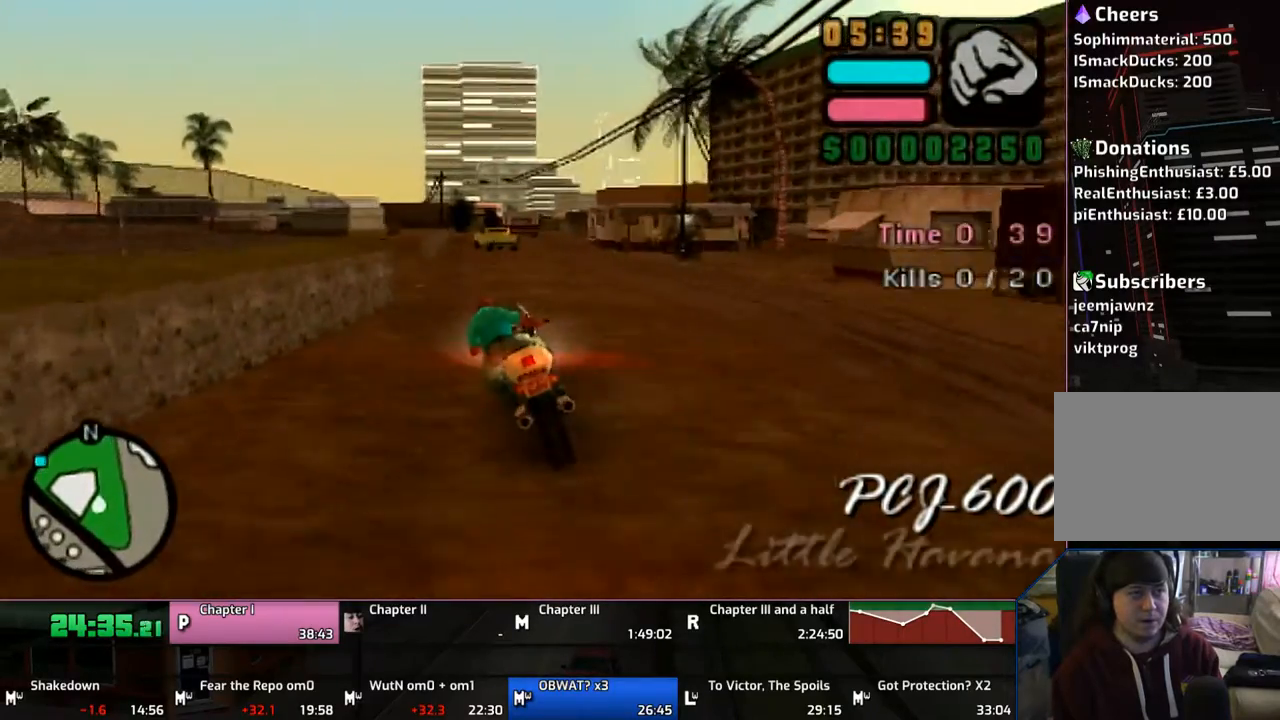
{"buttons": [], "left_stick": "center", "right_stick": "center", "events": [[483, "left_stick", "center"]]}
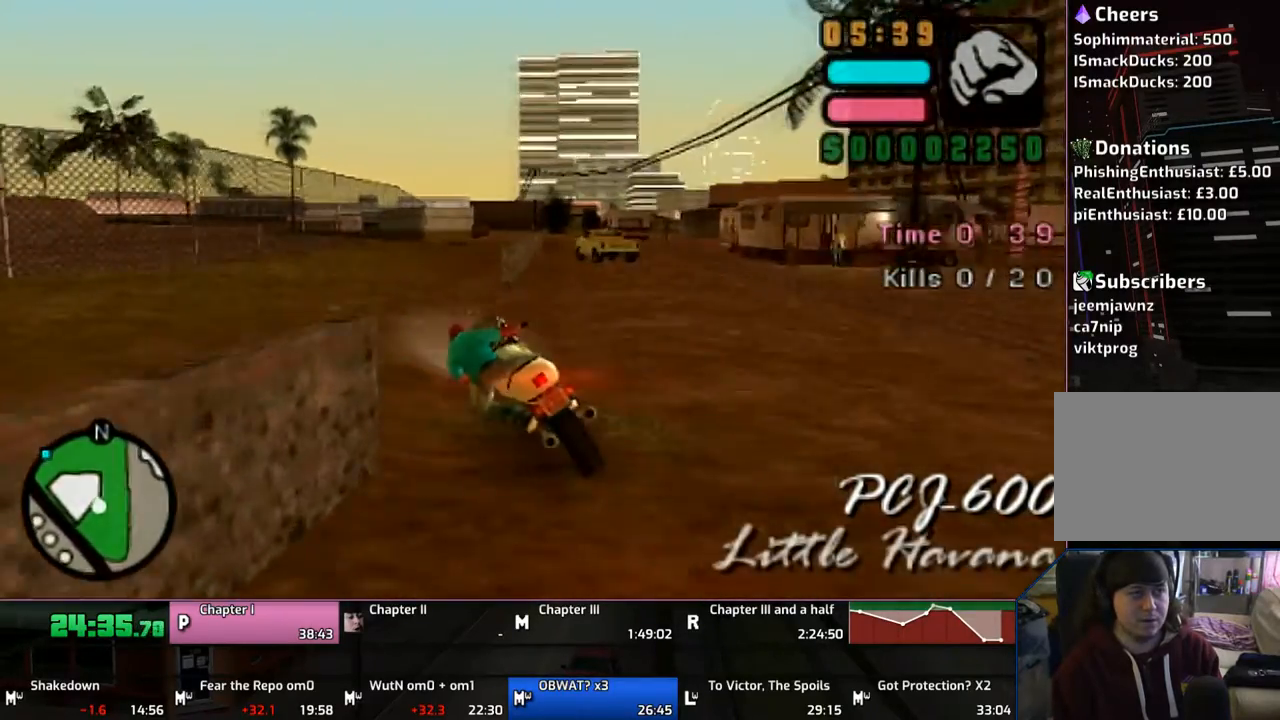
{"buttons": [], "left_stick": "center", "right_stick": "center", "events": []}
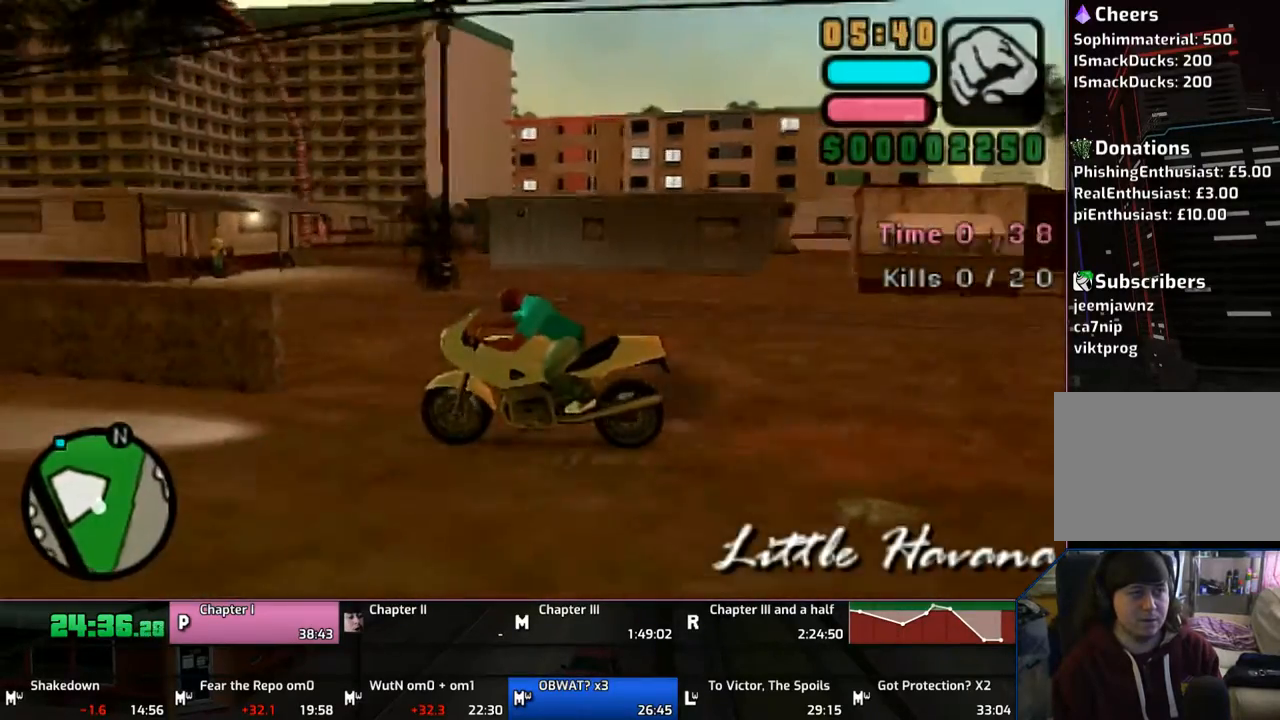
{"buttons": [], "left_stick": "right", "right_stick": "center", "events": [[250, "left_stick", "right"]]}
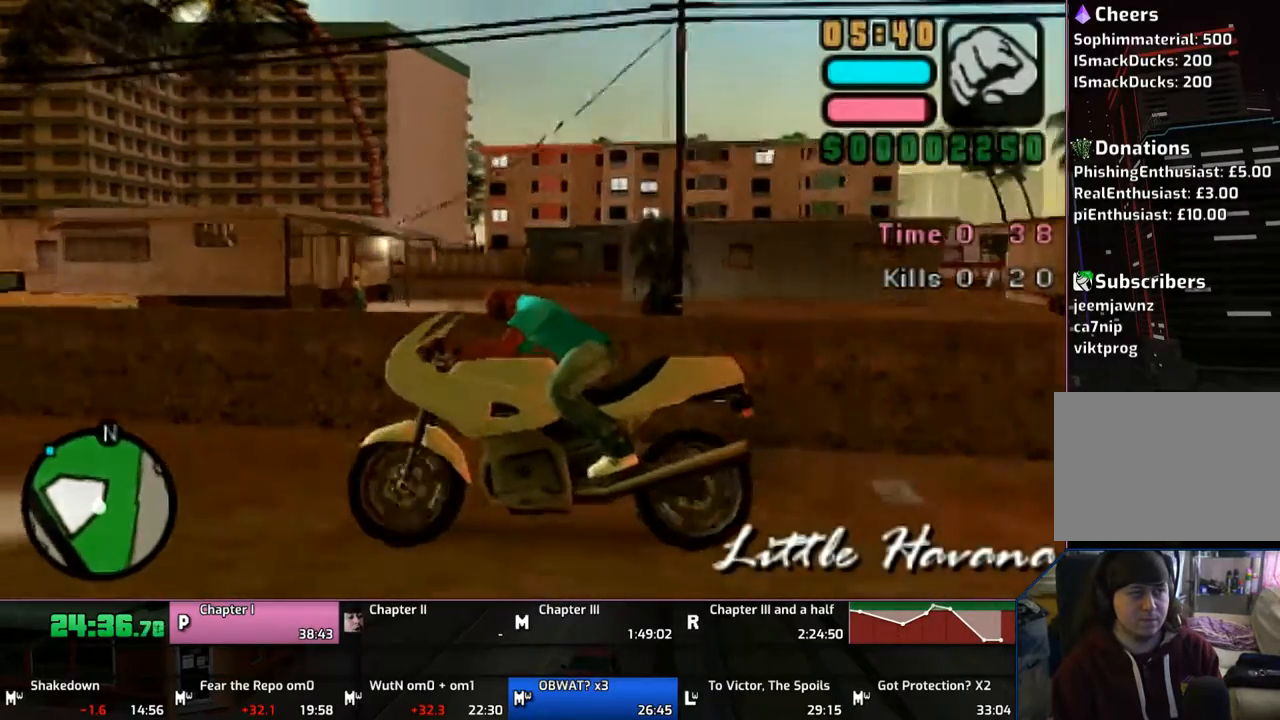
{"buttons": ["SQUARE"], "left_stick": "right", "right_stick": "center", "events": [[17, "SQUARE", "down"], [50, "SQUARE", "up"], [117, "SQUARE", "down"], [250, "SQUARE", "up"], [250, "left_stick", "center"], [317, "SQUARE", "down"], [500, "left_stick", "right"]]}
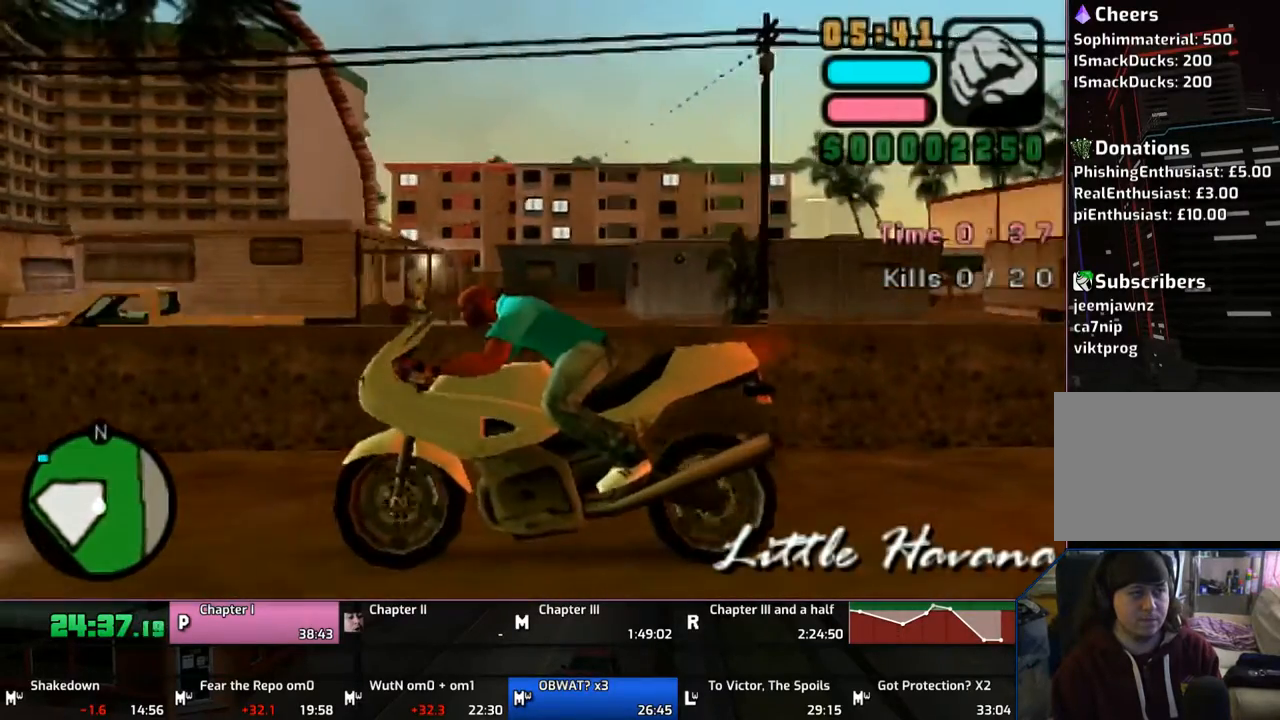
{"buttons": ["TRIANGLE"], "left_stick": "center", "right_stick": "center", "events": [[50, "left_stick", "center"], [150, "SQUARE", "up"], [217, "TRIANGLE", "down"], [367, "TRIANGLE", "up"], [417, "TRIANGLE", "down"]]}
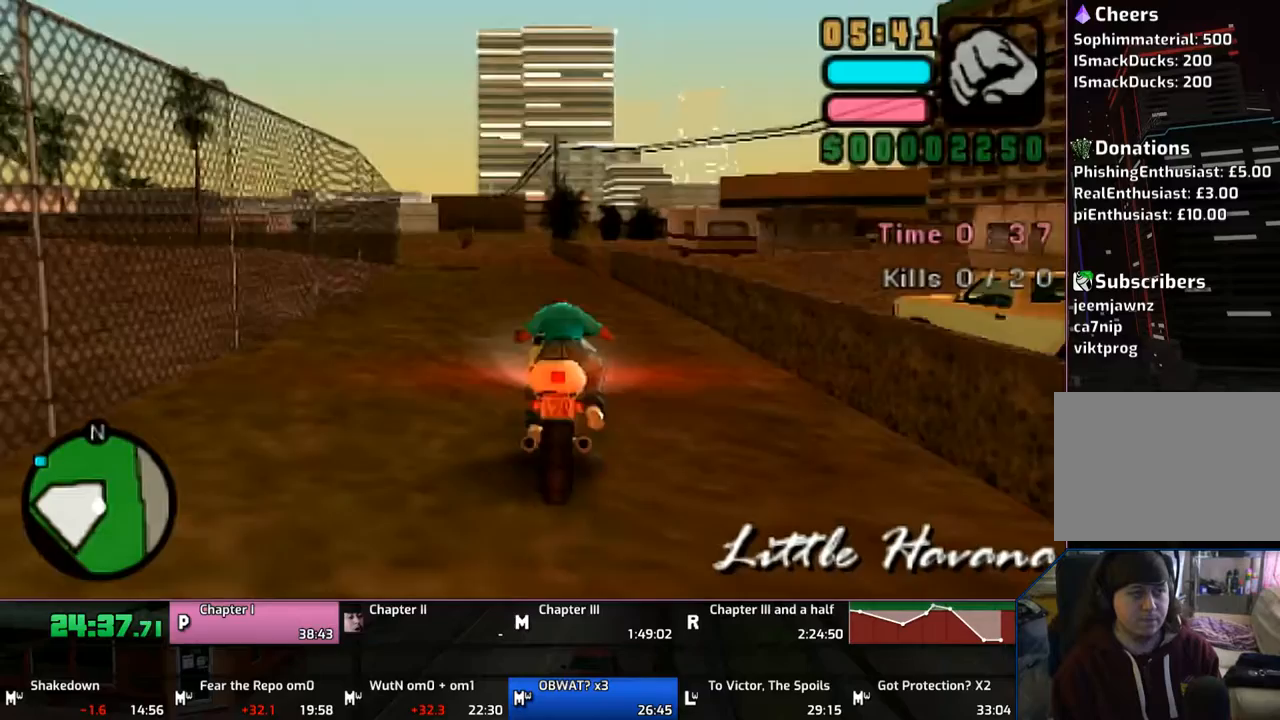
{"buttons": ["CROSS"], "left_stick": "down-left", "right_stick": "center", "events": [[17, "TRIANGLE", "up"], [117, "left_stick", "up"], [250, "CROSS", "down"], [333, "left_stick", "left"], [433, "left_stick", "down-left"]]}
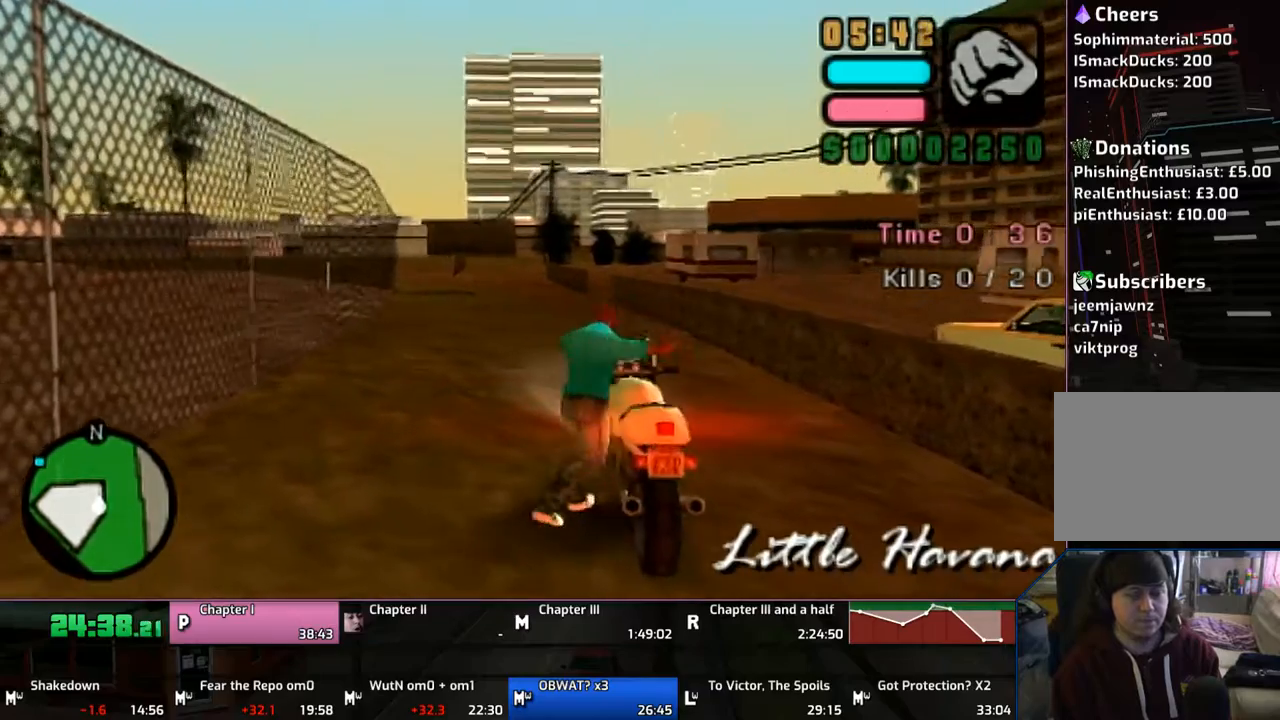
{"buttons": ["CROSS"], "left_stick": "down-left", "right_stick": "center", "events": []}
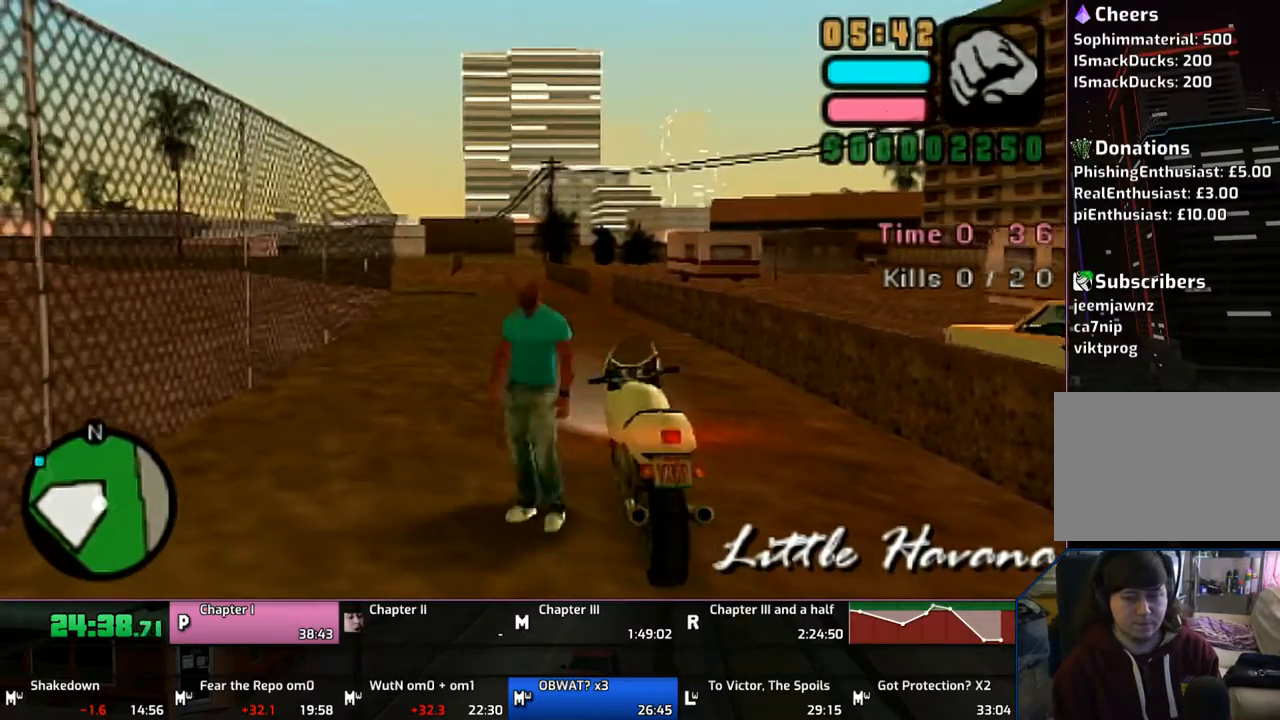
{"buttons": ["CROSS"], "left_stick": "down-right", "right_stick": "center", "events": [[483, "left_stick", "down-right"]]}
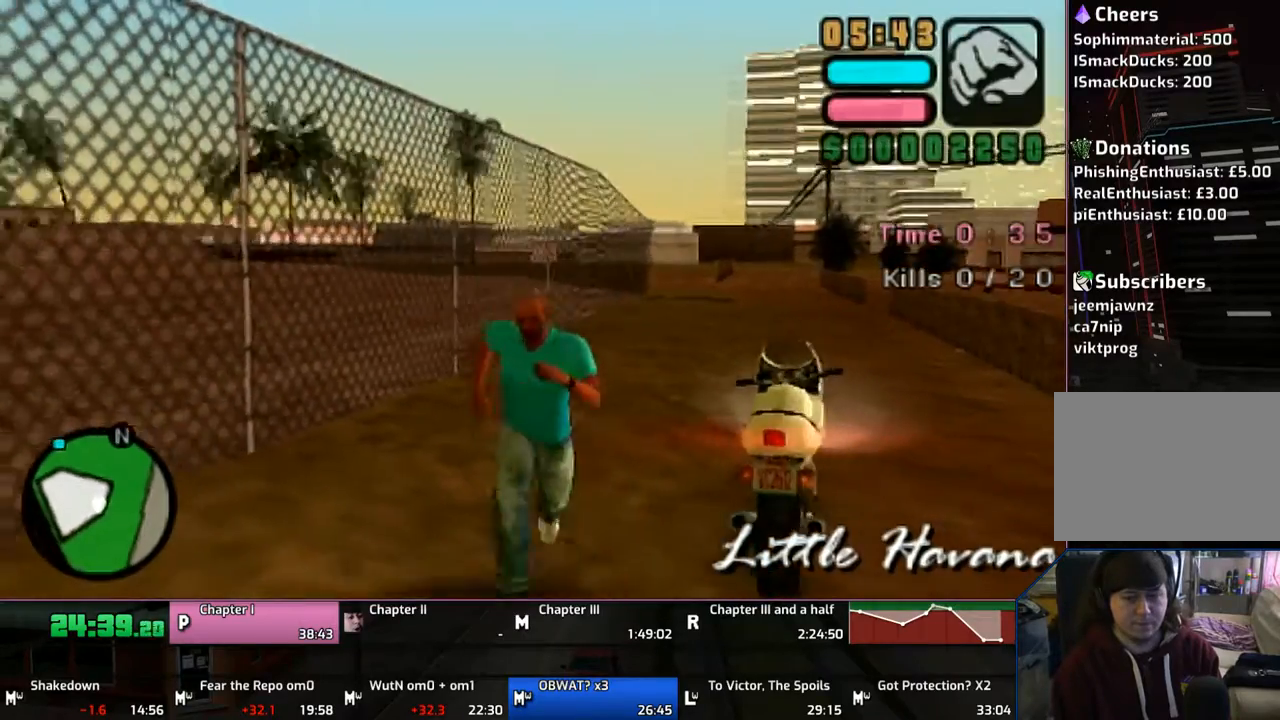
{"buttons": [], "left_stick": "up-right", "right_stick": "center", "events": [[150, "left_stick", "right"], [300, "left_stick", "up-right"], [350, "SQUARE", "down"], [450, "CROSS", "up"], [450, "SQUARE", "up"]]}
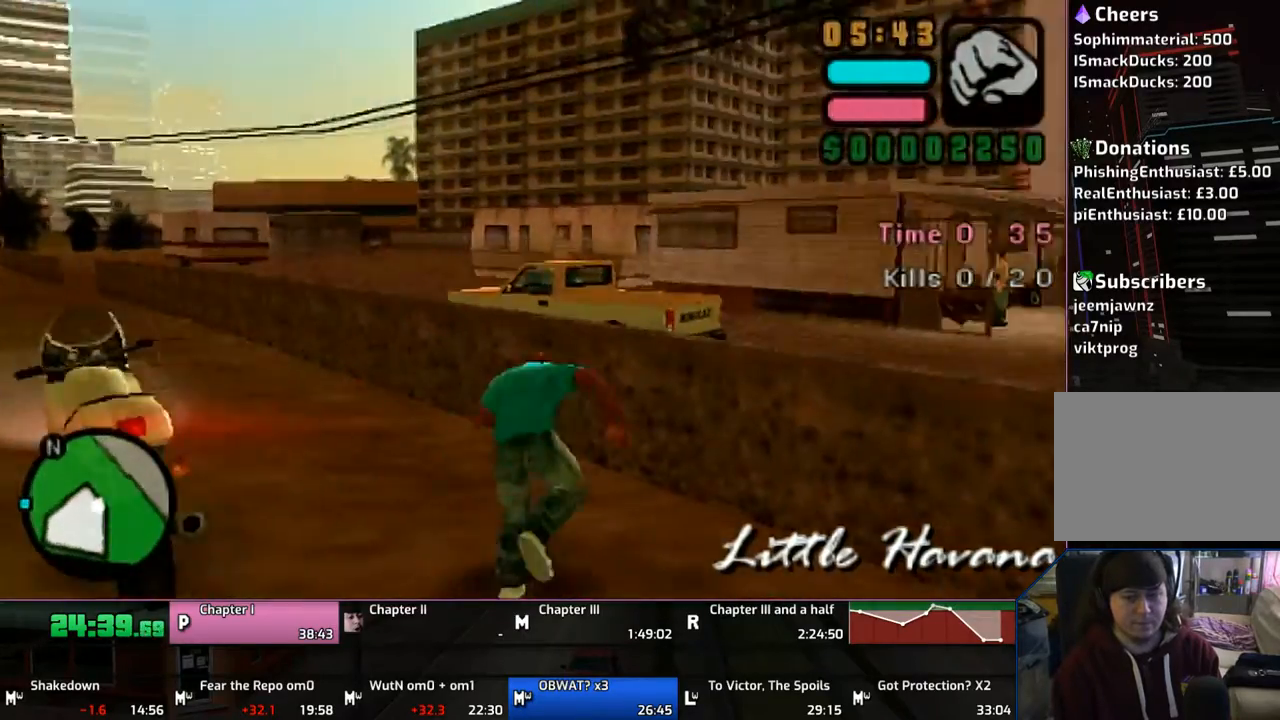
{"buttons": ["CROSS"], "left_stick": "up", "right_stick": "center", "events": [[17, "left_stick", "up"], [50, "CROSS", "down"], [150, "CROSS", "up"], [167, "CROSS", "down"], [450, "CROSS", "up"], [500, "CROSS", "down"]]}
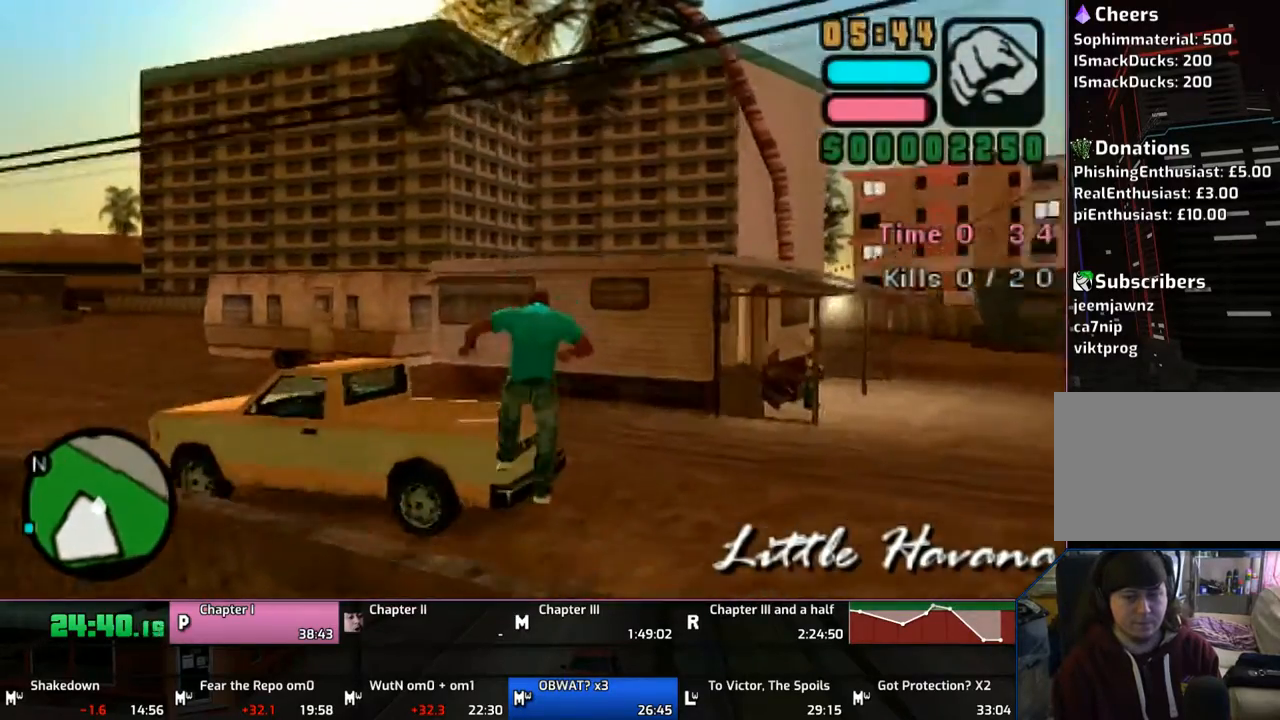
{"buttons": [], "left_stick": "up", "right_stick": "center", "events": [[150, "CROSS", "up"], [217, "CROSS", "down"], [317, "CROSS", "up"], [417, "CROSS", "down"], [500, "CROSS", "up"]]}
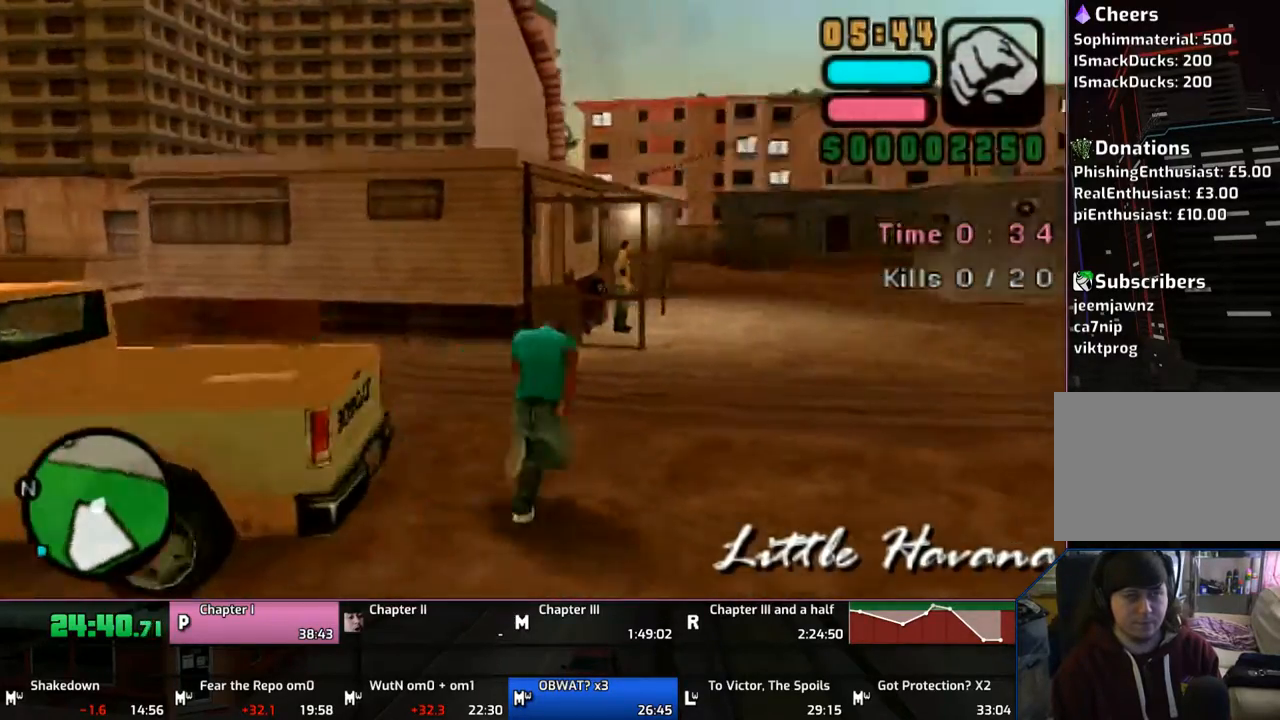
{"buttons": ["CROSS"], "left_stick": "up", "right_stick": "center", "events": [[117, "CROSS", "down"], [217, "CROSS", "up"], [250, "CROSS", "down"], [350, "CROSS", "up"], [450, "CROSS", "down"]]}
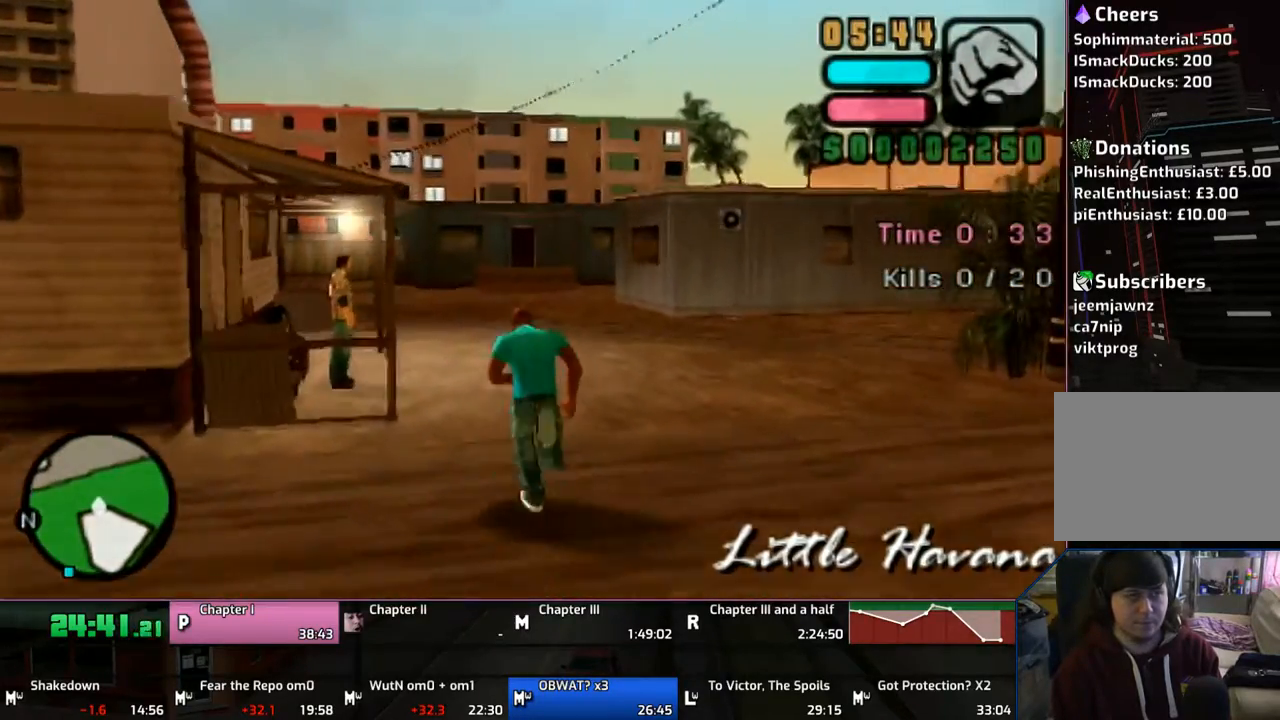
{"buttons": [], "left_stick": "up-left", "right_stick": "center", "events": [[50, "CROSS", "up"], [450, "left_stick", "up-left"]]}
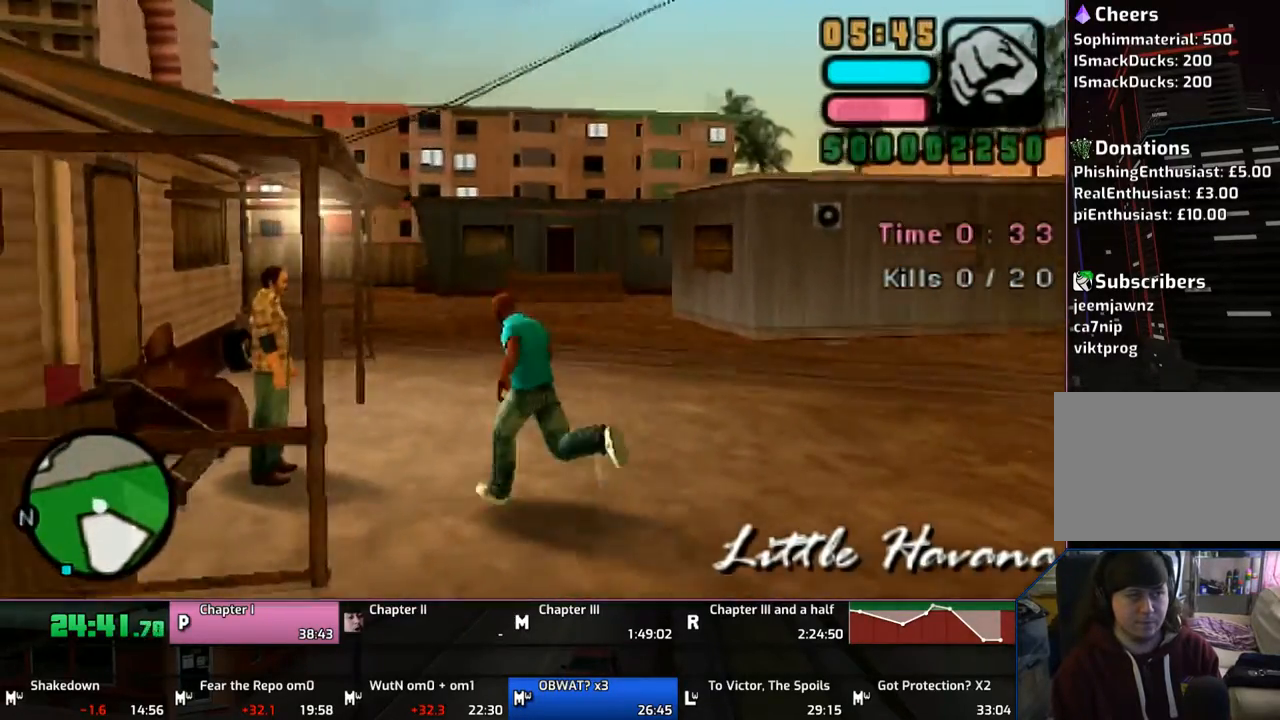
{"buttons": [], "left_stick": "up-right", "right_stick": "center", "events": [[150, "CIRCLE", "down"], [250, "CIRCLE", "up"], [350, "left_stick", "up"], [450, "left_stick", "up-right"]]}
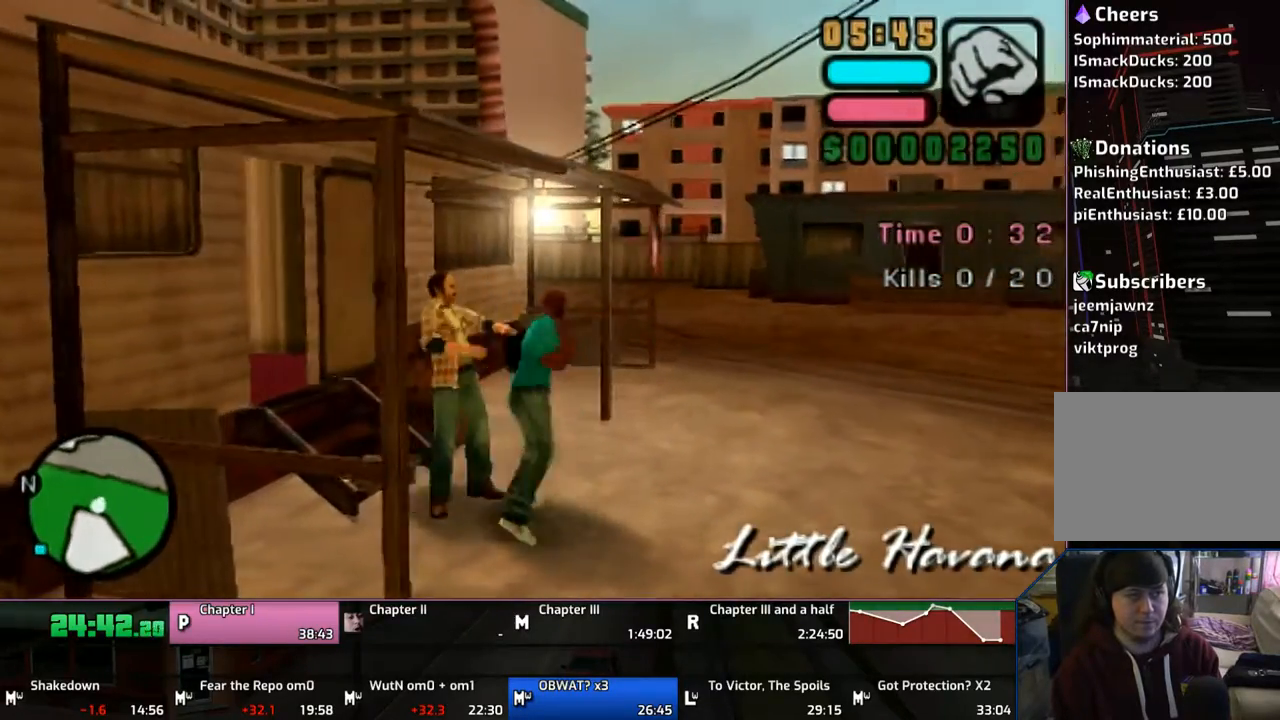
{"buttons": [], "left_stick": "up-right", "right_stick": "center", "events": [[33, "left_stick", "right"], [133, "left_stick", "up-right"]]}
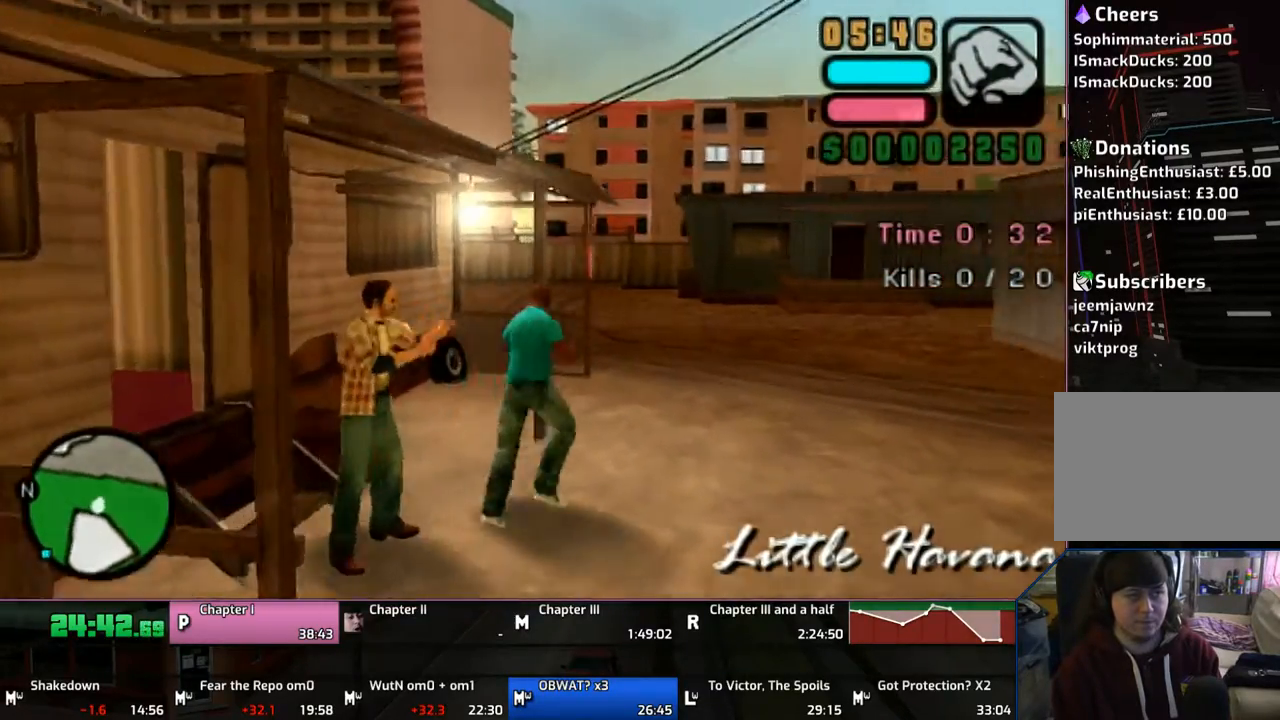
{"buttons": [], "left_stick": "center", "right_stick": "center", "events": [[217, "left_stick", "center"]]}
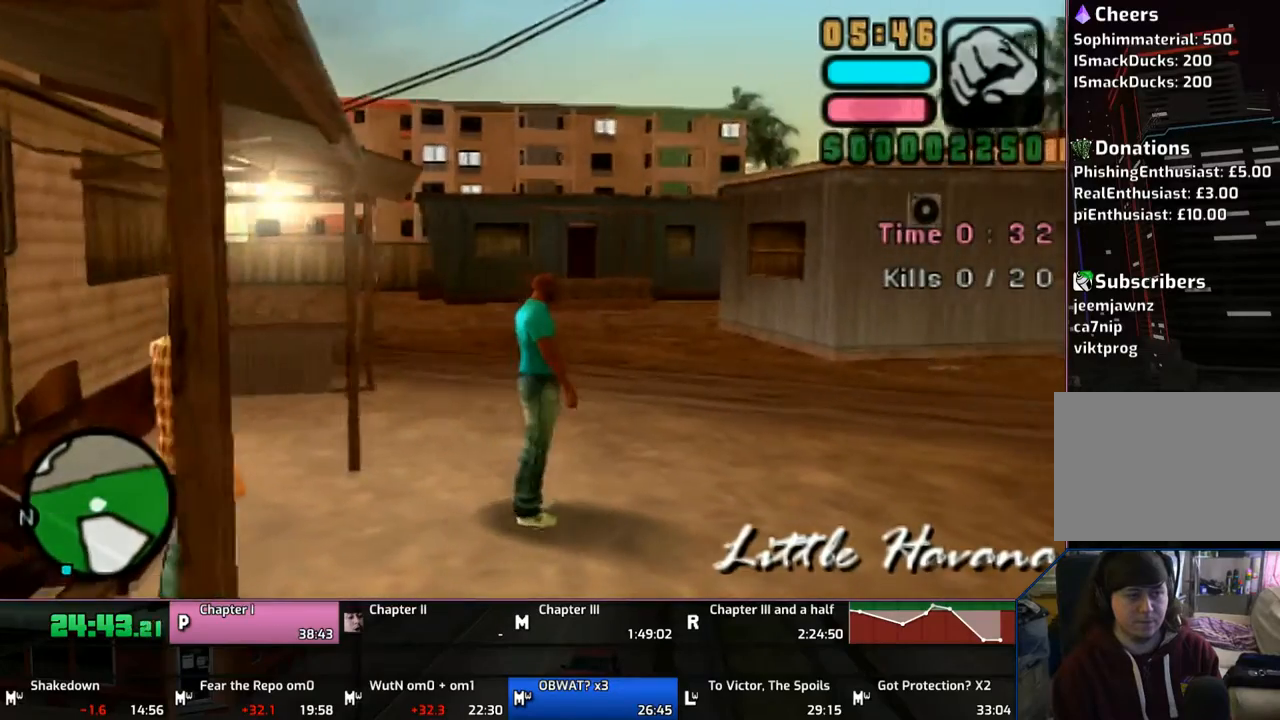
{"buttons": [], "left_stick": "center", "right_stick": "center", "events": [[150, "left_stick", "up-left"], [250, "left_stick", "center"]]}